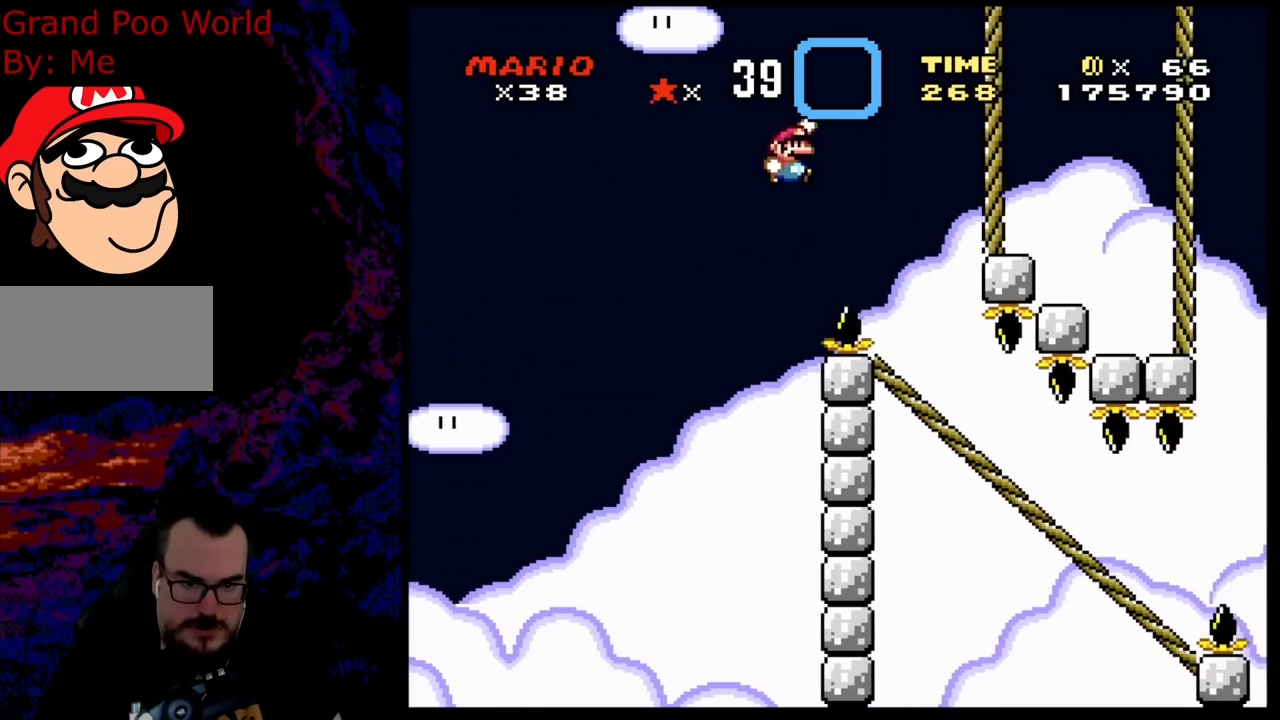
Gameplay with a controller (Nintendo layout); each line is a JSON object with the inputs held at the frame after it. "events" lists button and stick changes between this image and that frame as [ms after this image, input, new state], when the widget could be followed in between. Not read: L3 R3.
{"buttons": ["X", "DPAD_DOWN"]}
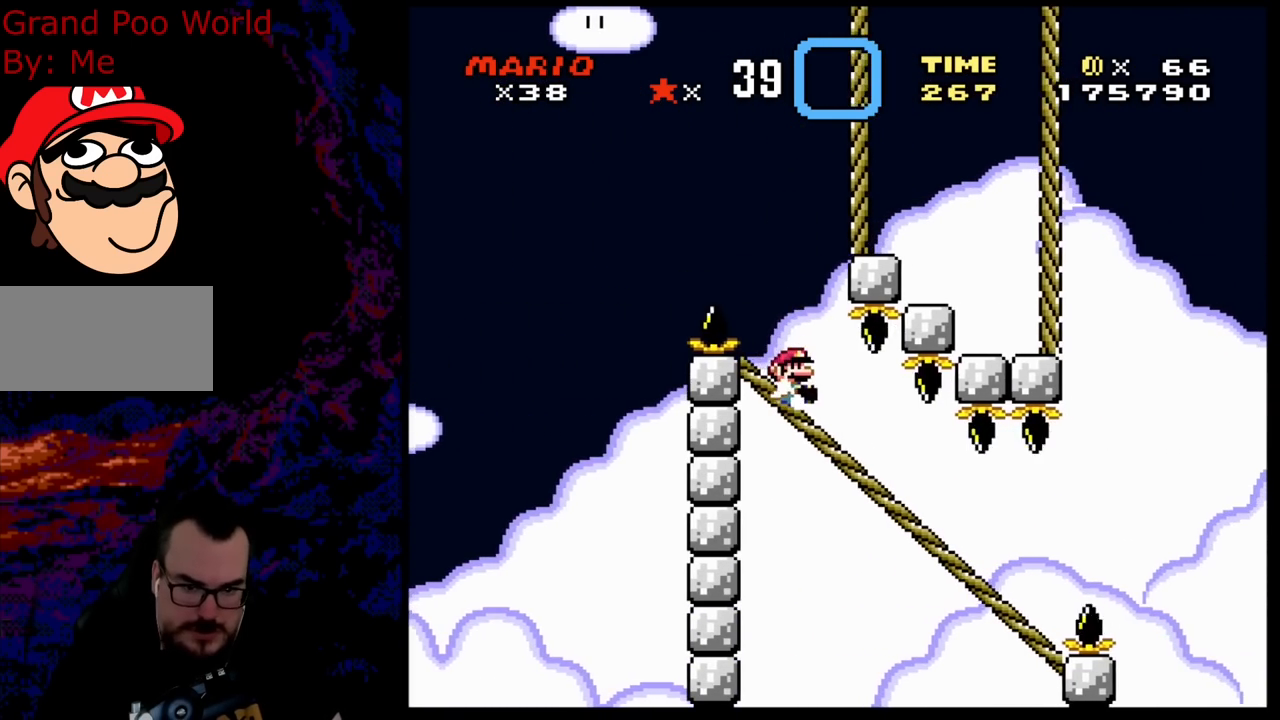
{"buttons": ["X"], "events": [[500, "DPAD_DOWN", "up"]]}
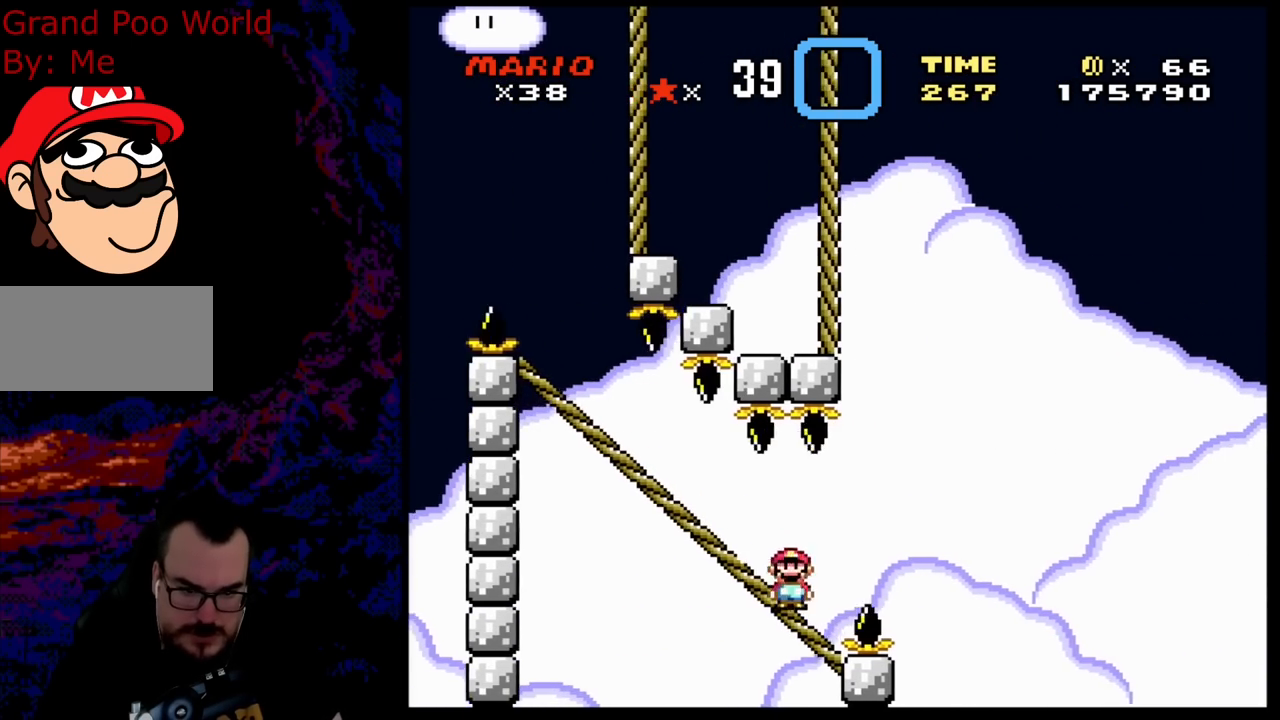
{"buttons": ["A", "X"], "events": [[17, "A", "down"]]}
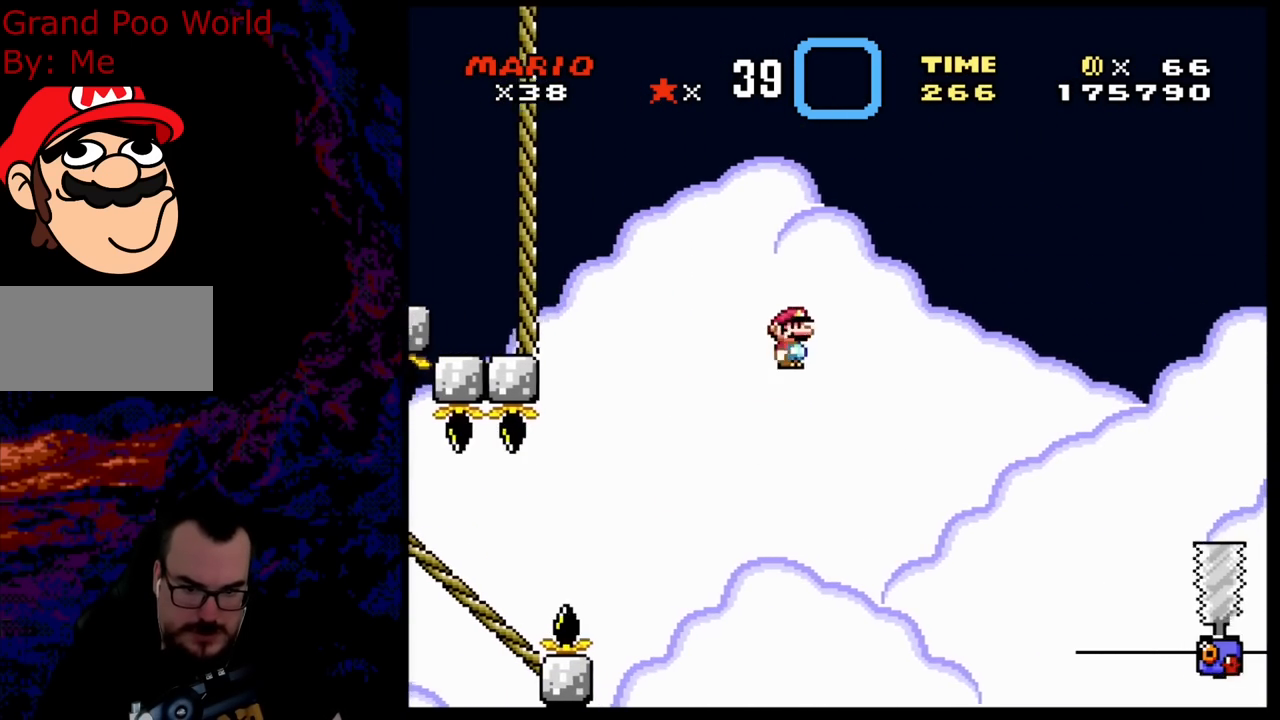
{"buttons": ["A", "X"], "events": []}
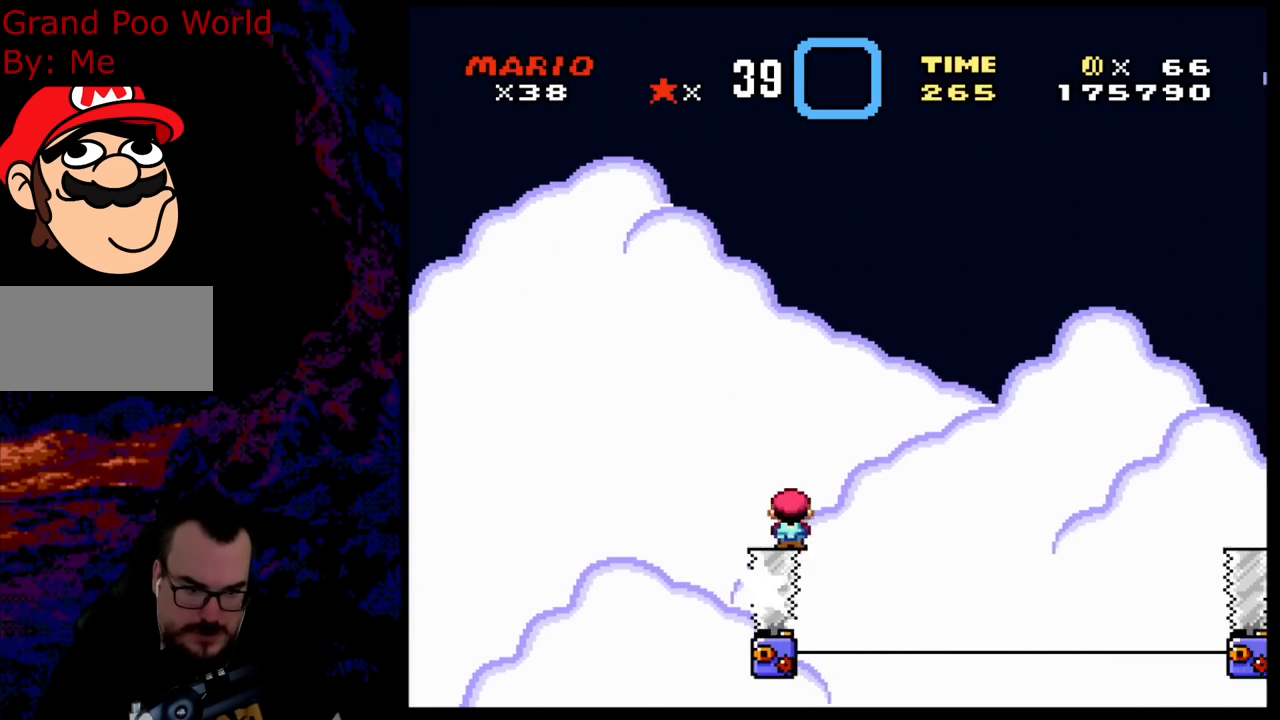
{"buttons": ["A", "X"], "events": [[67, "A", "up"], [500, "A", "down"]]}
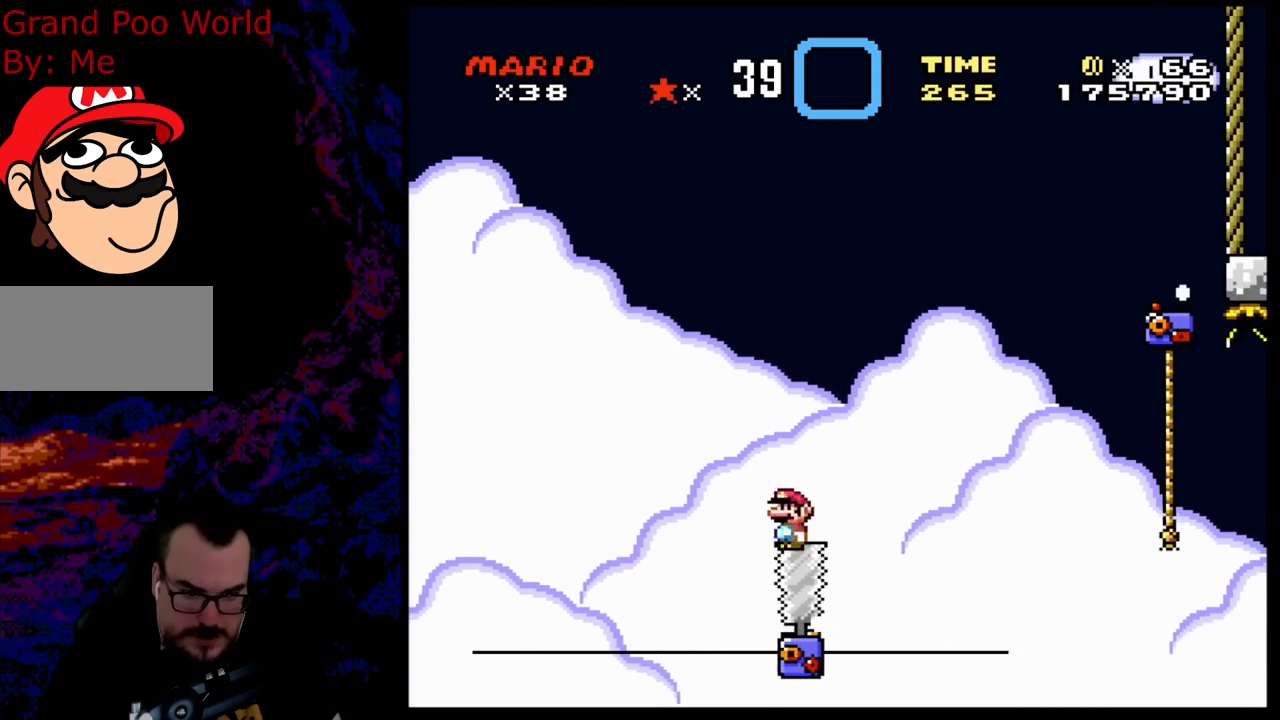
{"buttons": ["X"], "events": [[250, "A", "up"], [333, "A", "down"], [467, "A", "up"]]}
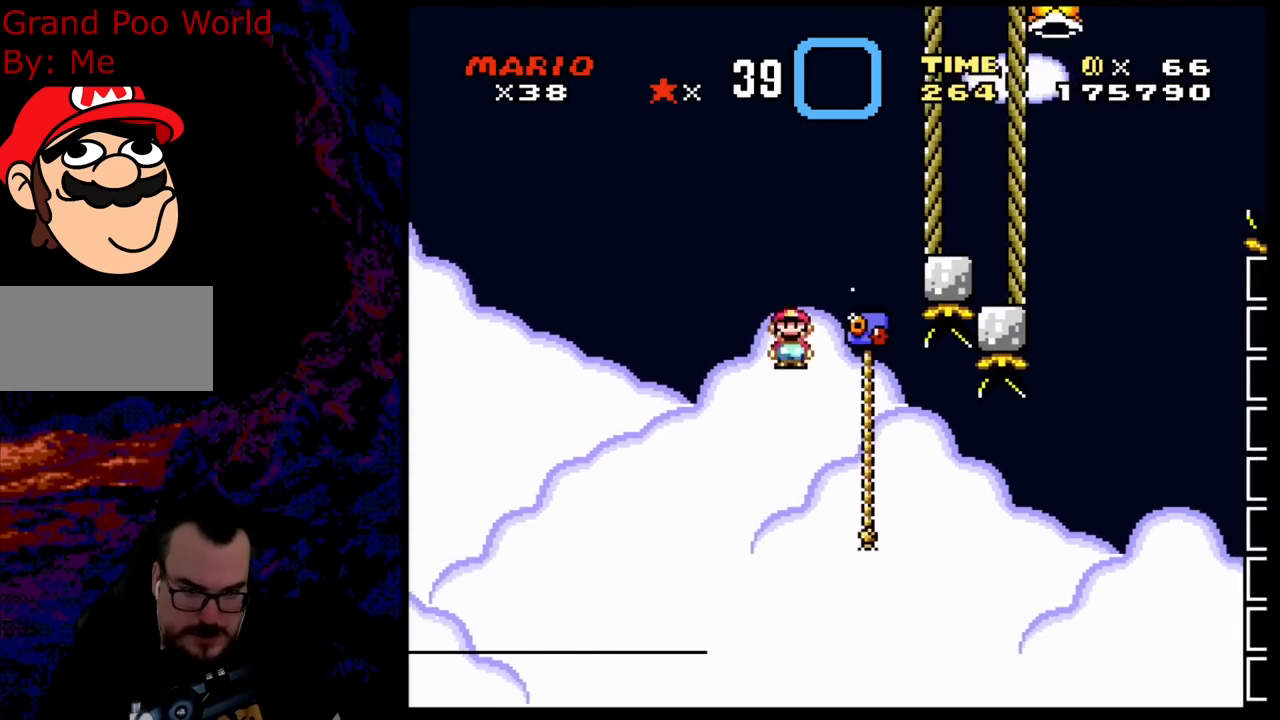
{"buttons": ["Y", "DPAD_RIGHT"], "events": [[17, "Y", "down"], [50, "X", "up"], [67, "DPAD_UP", "down"], [433, "DPAD_RIGHT", "down"], [450, "DPAD_UP", "up"]]}
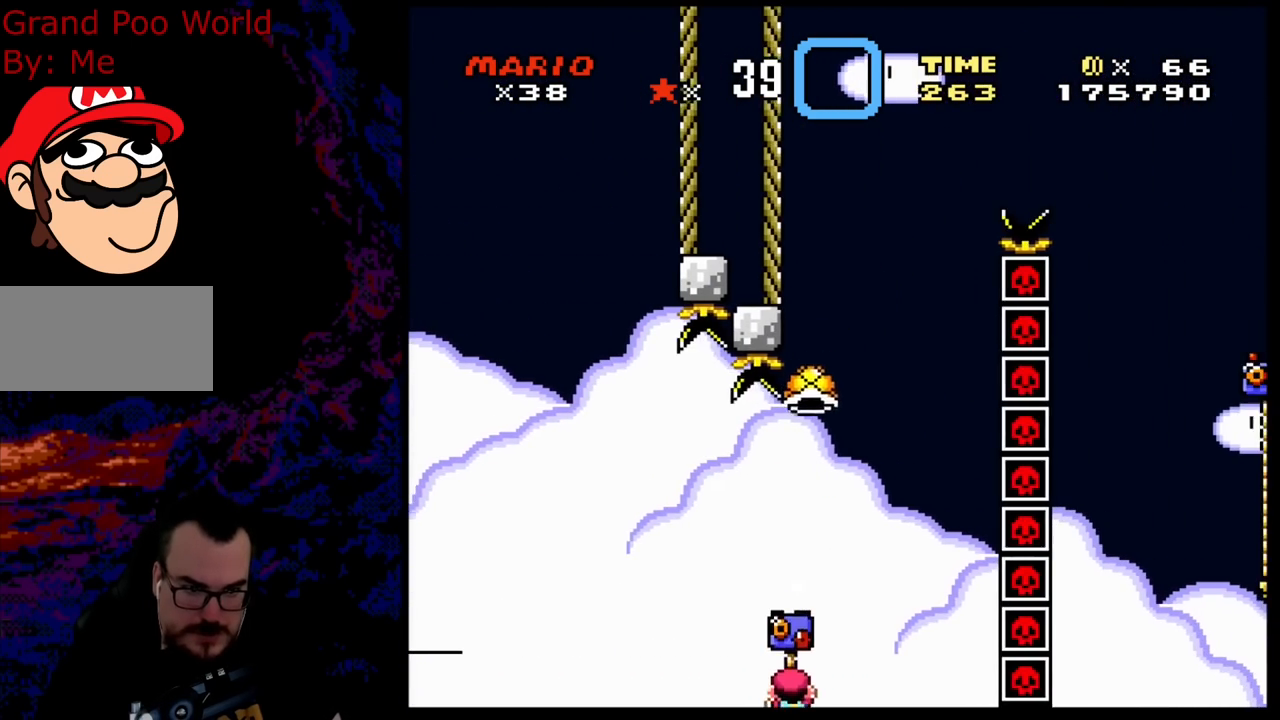
{"buttons": ["B", "DPAD_RIGHT"], "events": [[33, "B", "down"], [150, "DPAD_RIGHT", "up"], [400, "DPAD_RIGHT", "down"], [433, "Y", "up"]]}
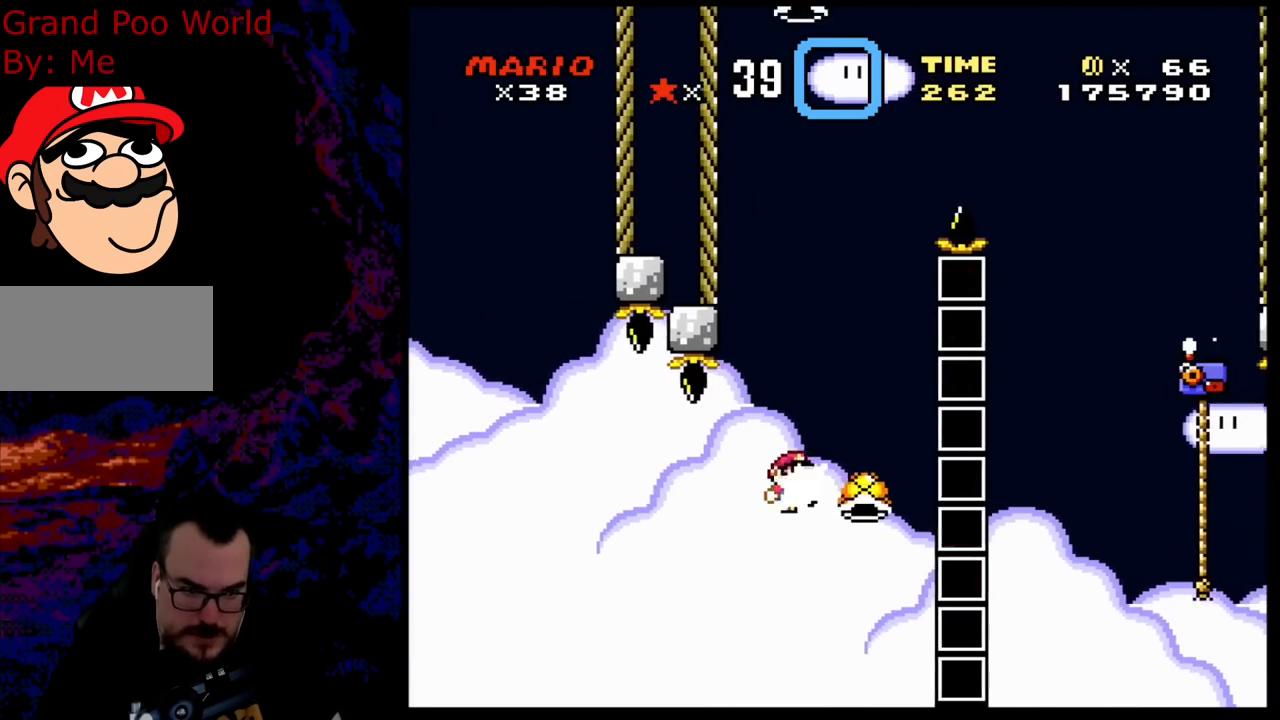
{"buttons": ["B", "Y", "DPAD_RIGHT"], "events": [[50, "DPAD_RIGHT", "up"], [83, "Y", "down"], [150, "DPAD_LEFT", "down"], [333, "DPAD_LEFT", "up"], [483, "DPAD_RIGHT", "down"]]}
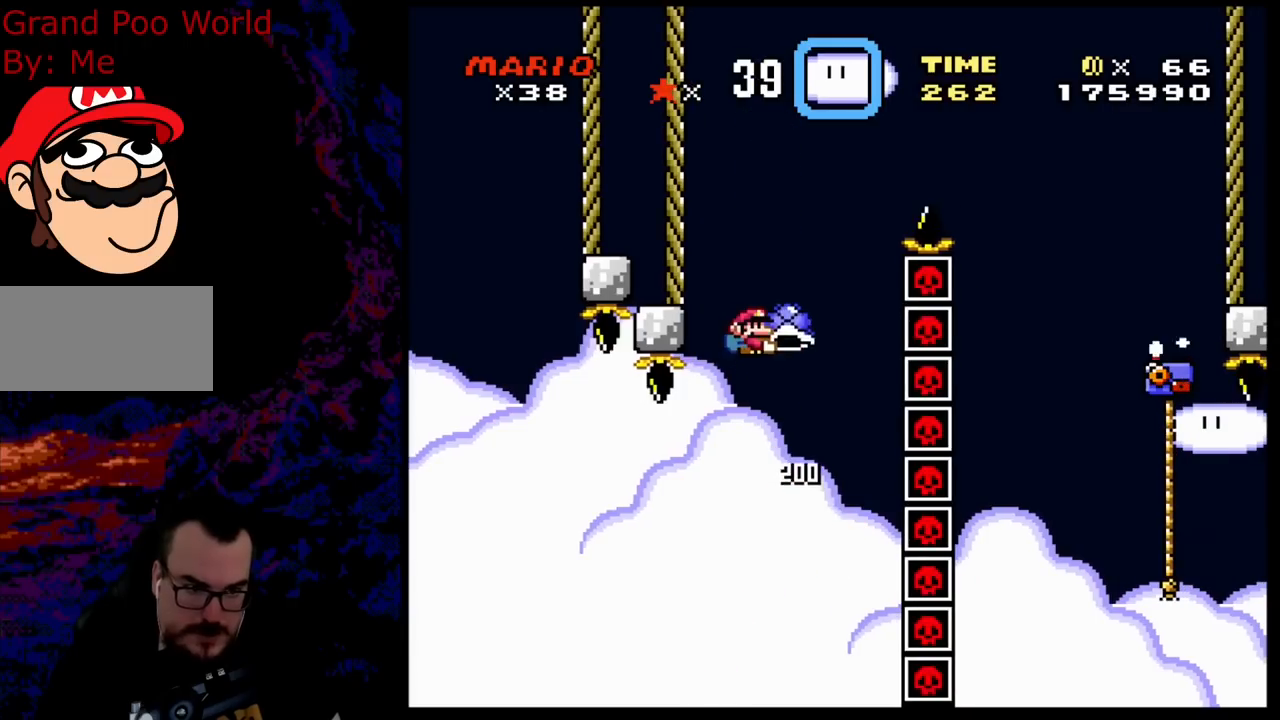
{"buttons": ["B", "Y", "DPAD_RIGHT"], "events": [[133, "DPAD_RIGHT", "up"], [150, "Y", "up"], [317, "DPAD_RIGHT", "down"], [333, "Y", "down"]]}
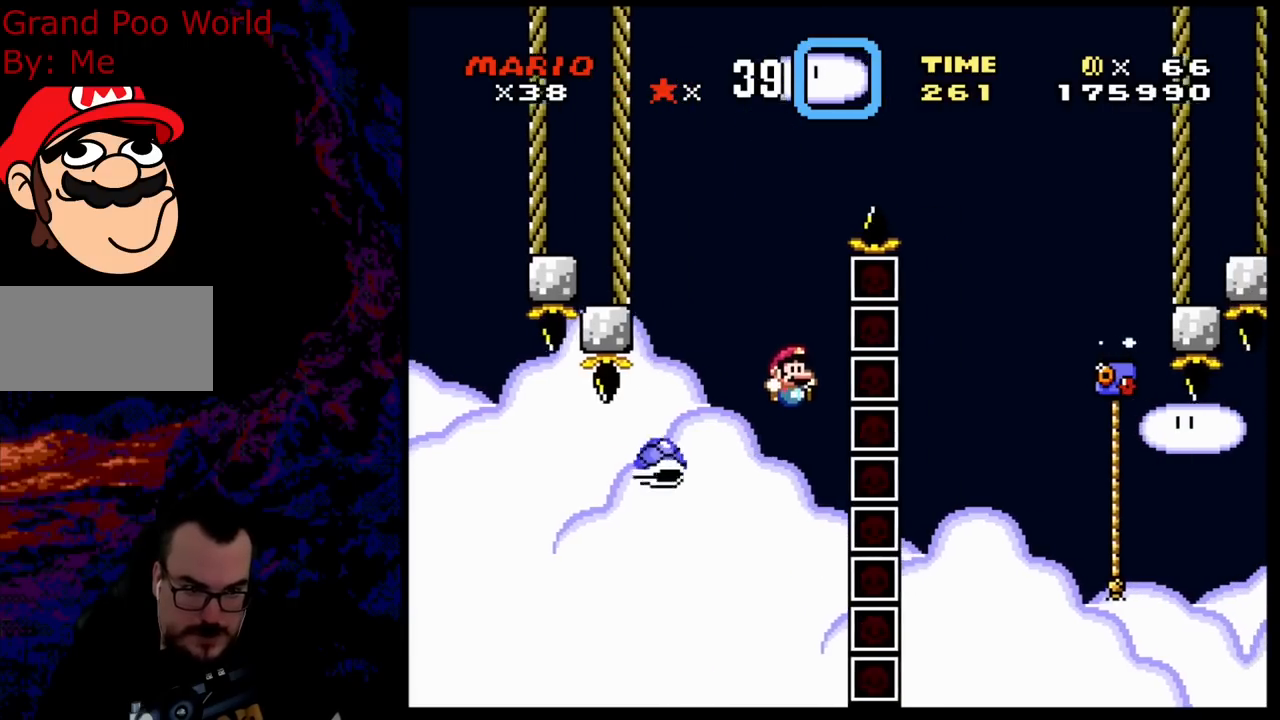
{"buttons": [], "events": [[67, "B", "up"], [183, "B", "down"], [283, "B", "up"], [283, "DPAD_RIGHT", "up"], [467, "Y", "up"]]}
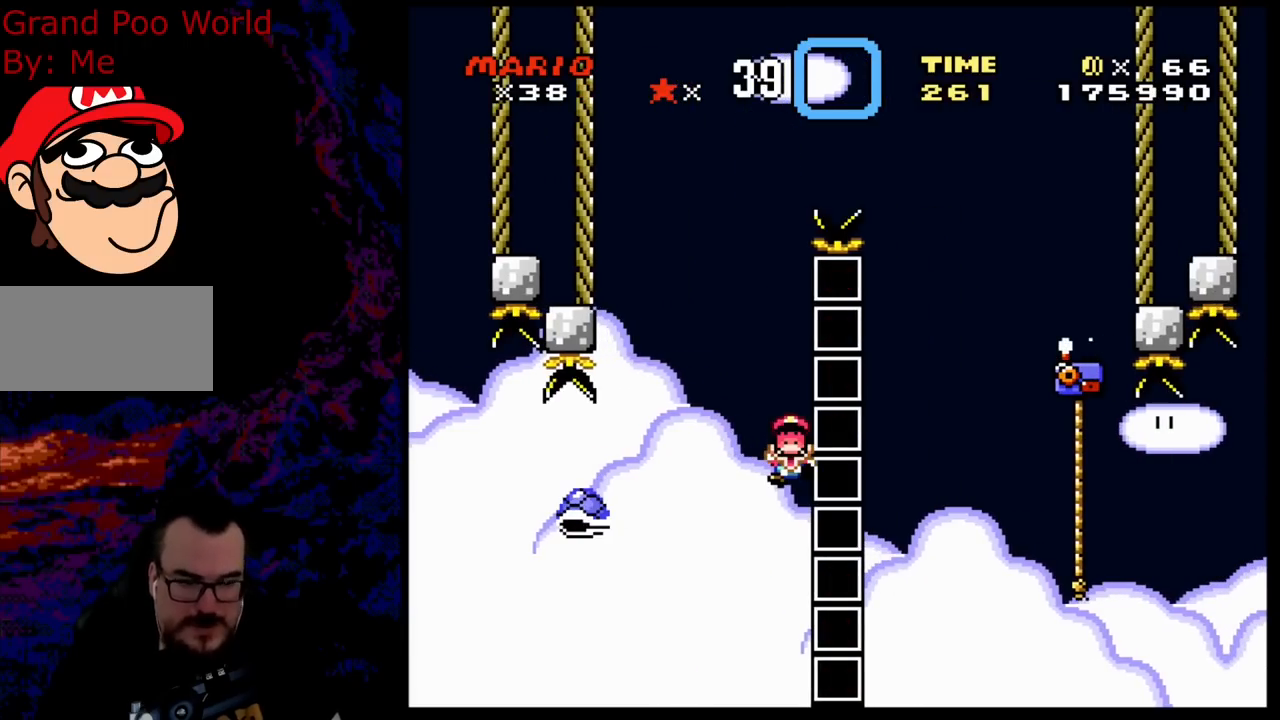
{"buttons": [], "events": []}
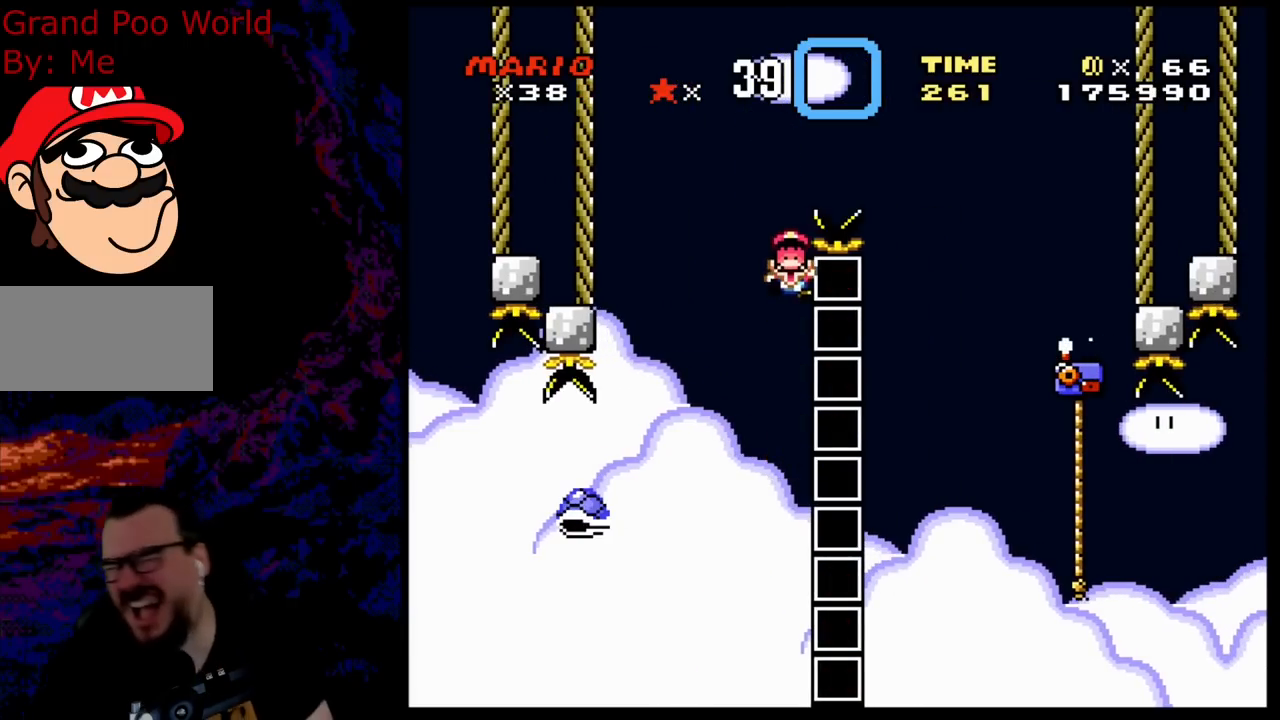
{"buttons": [], "events": []}
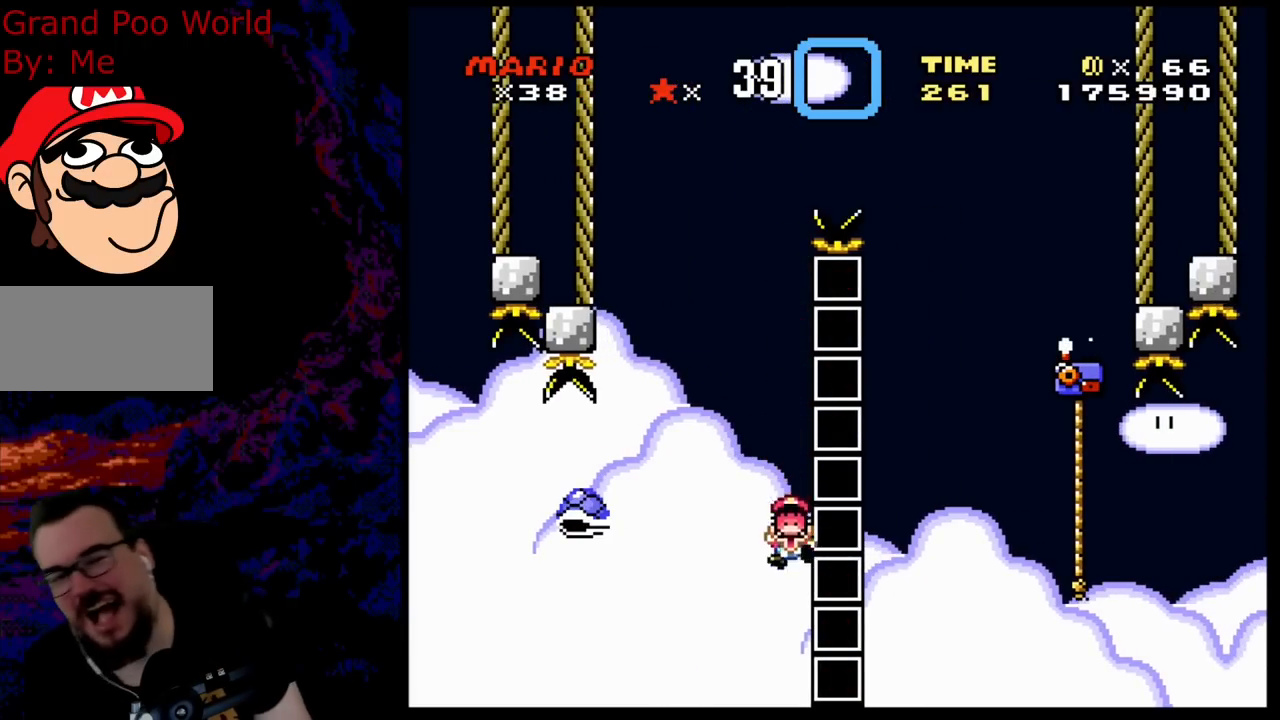
{"buttons": [], "events": []}
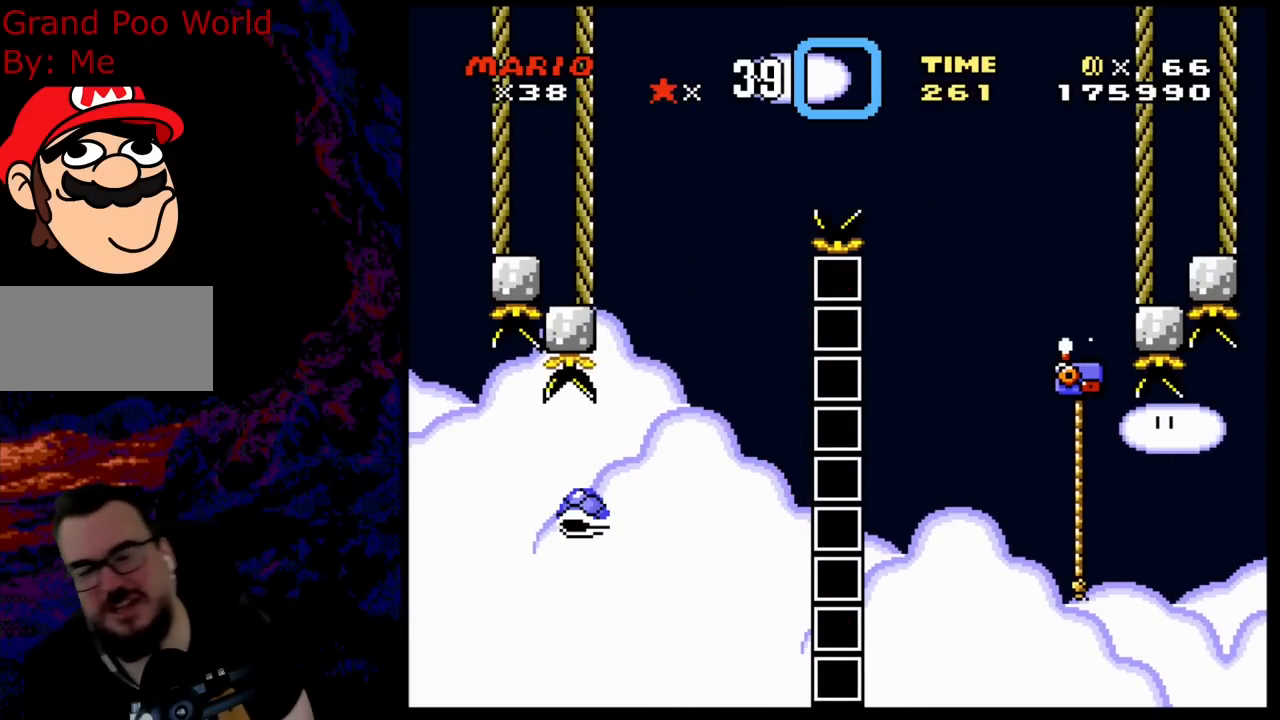
{"buttons": [], "events": []}
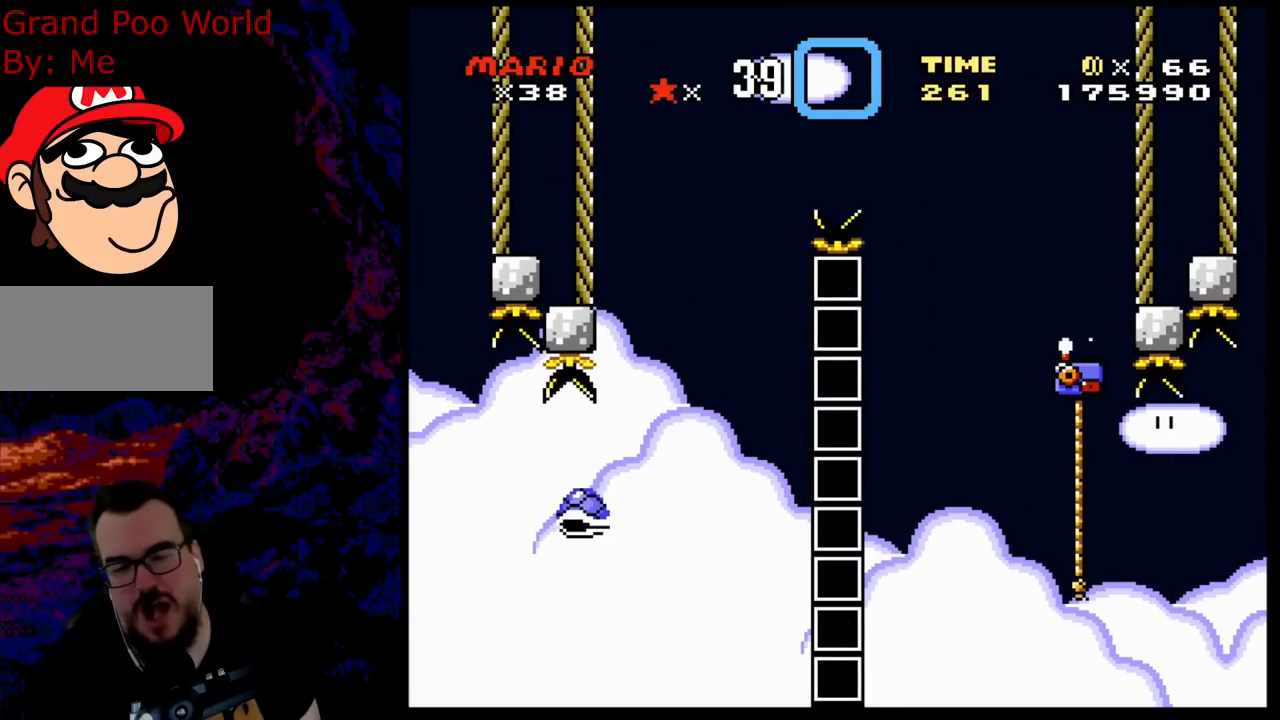
{"buttons": [], "events": []}
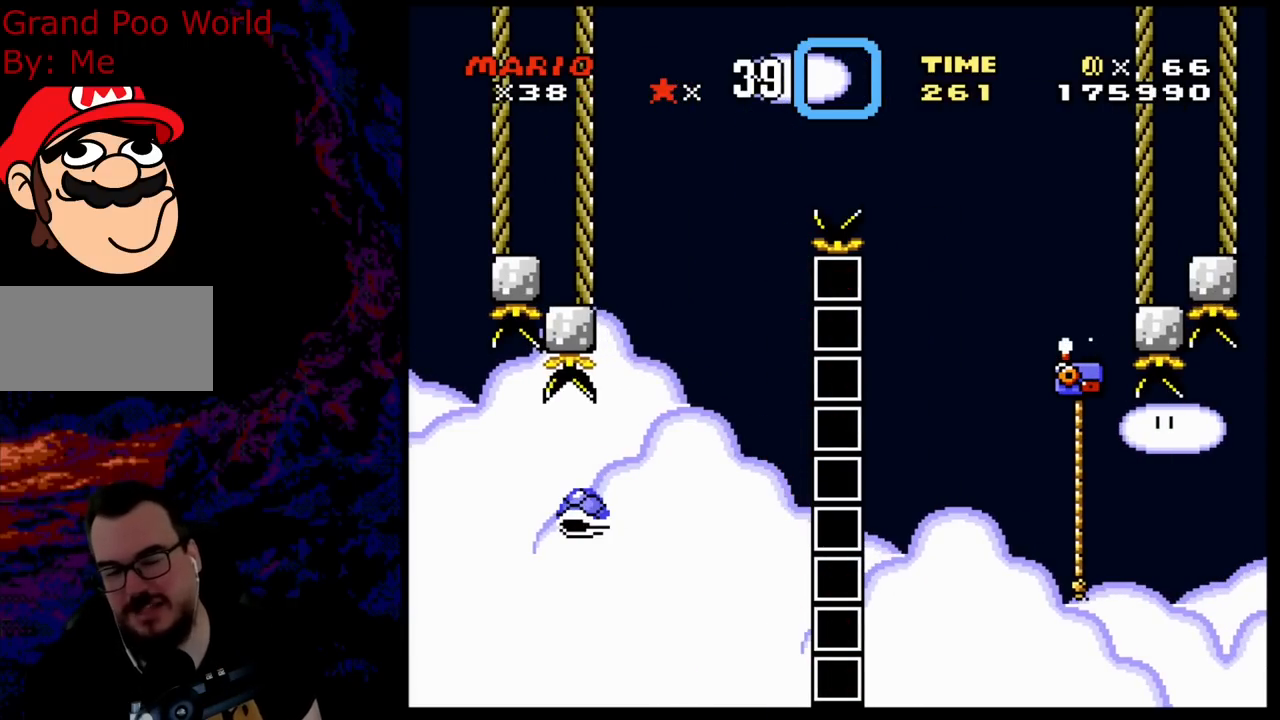
{"buttons": [], "events": []}
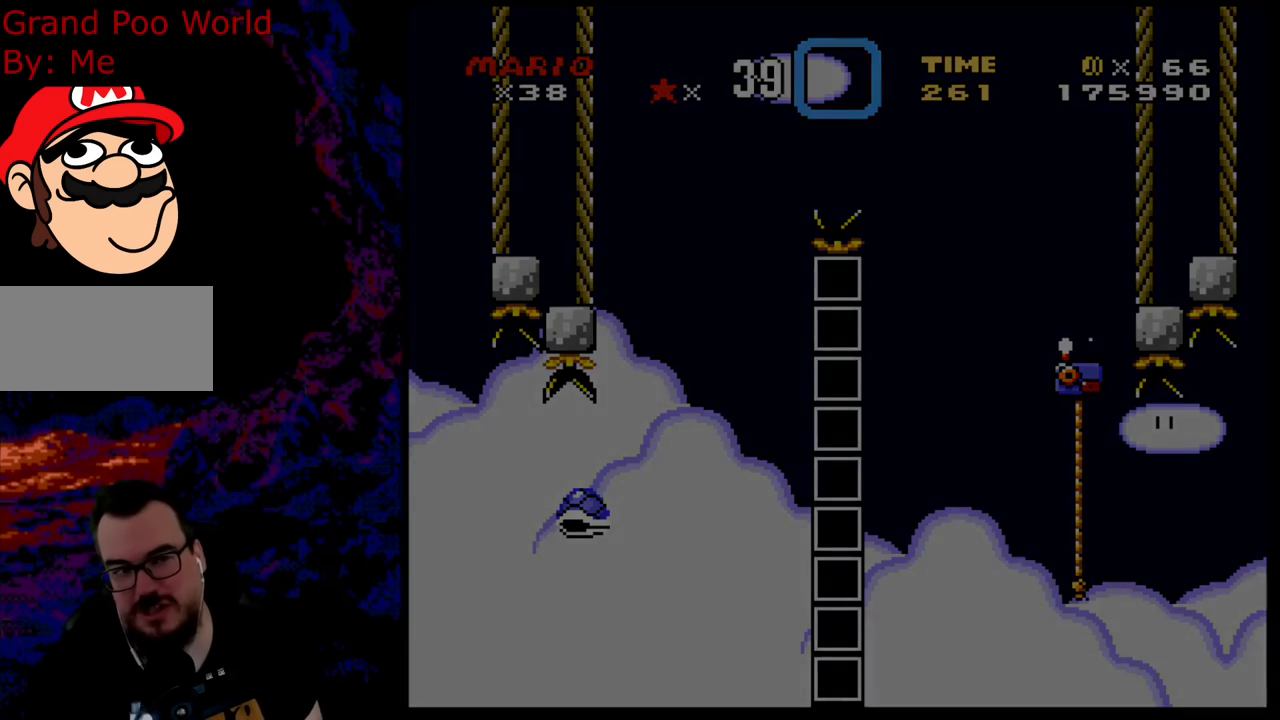
{"buttons": [], "events": []}
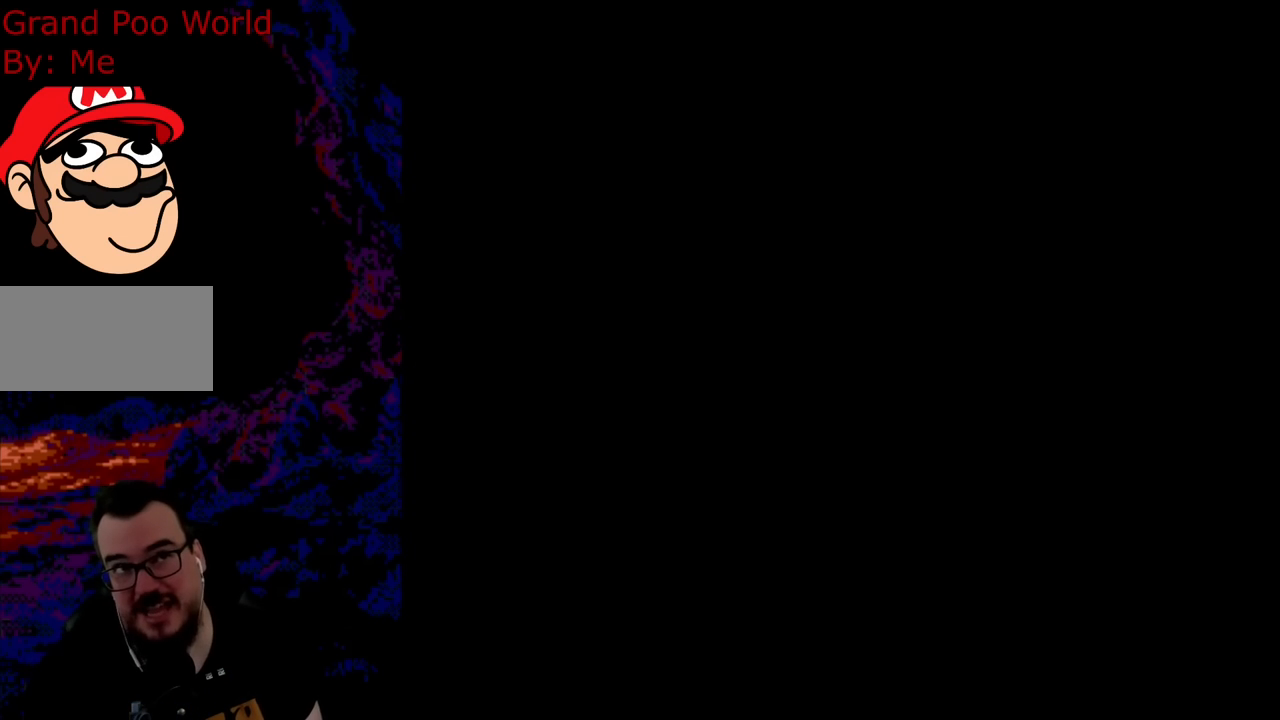
{"buttons": [], "events": []}
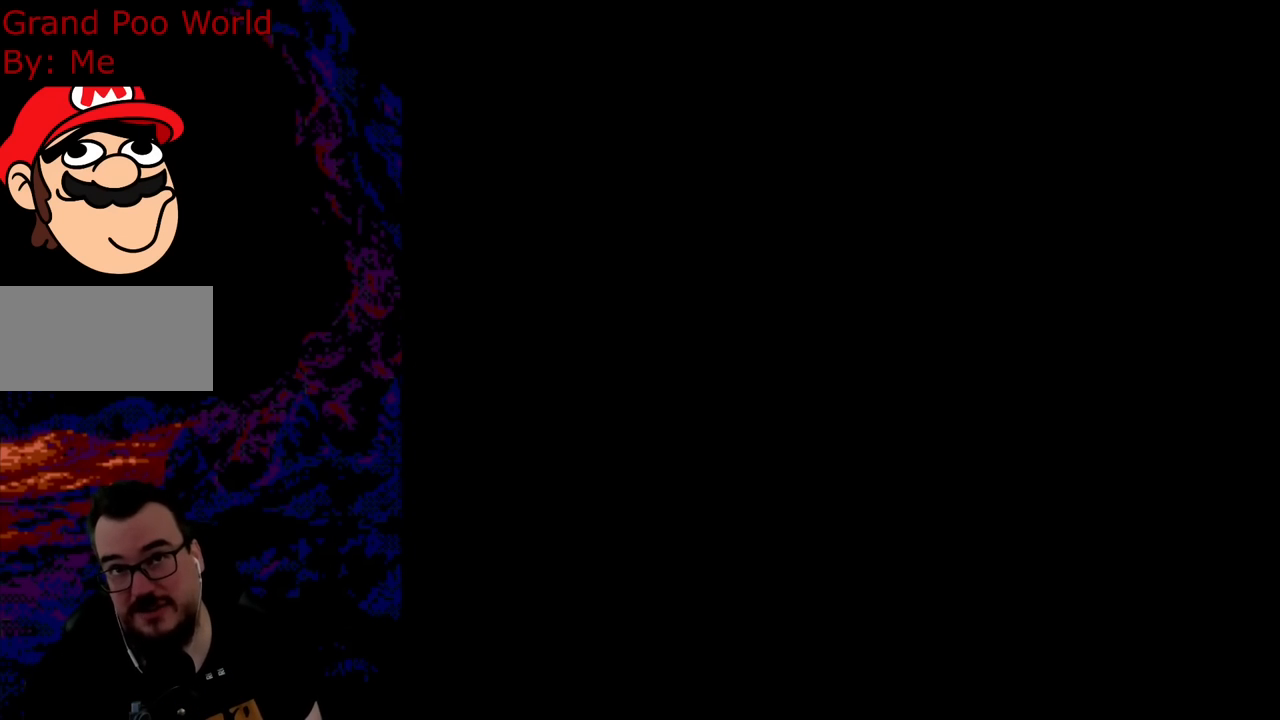
{"buttons": [], "events": []}
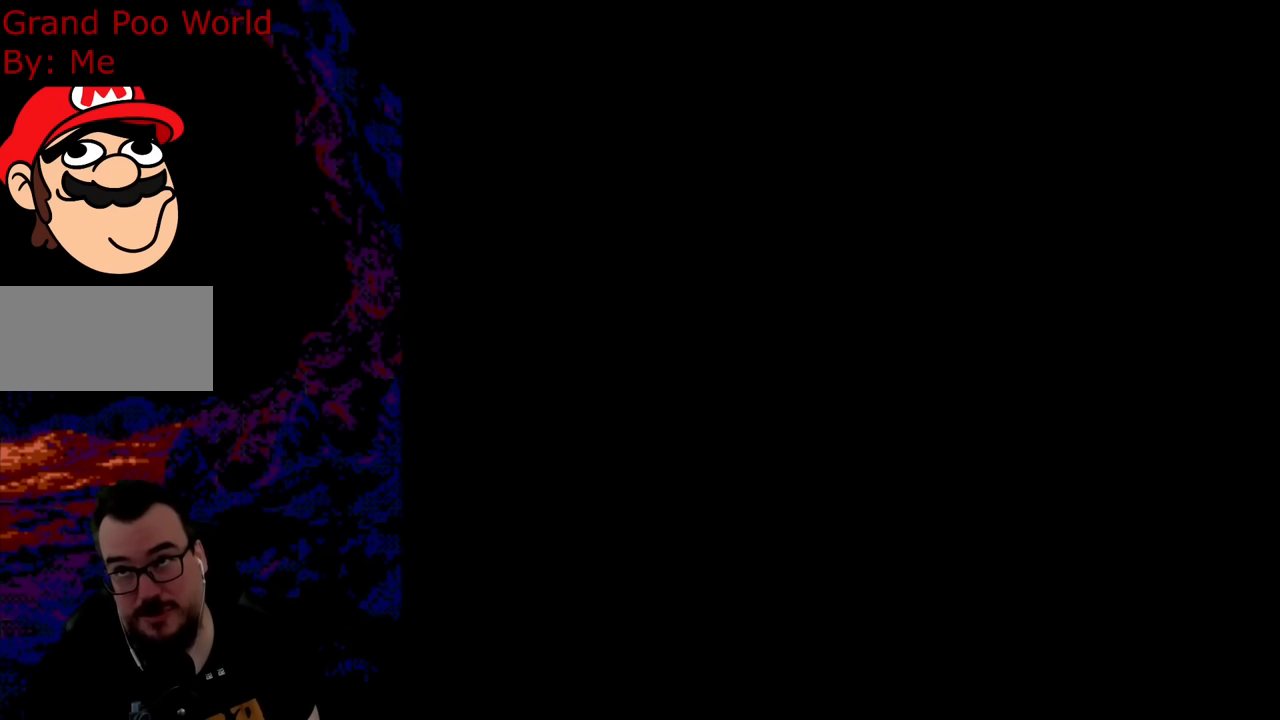
{"buttons": [], "events": []}
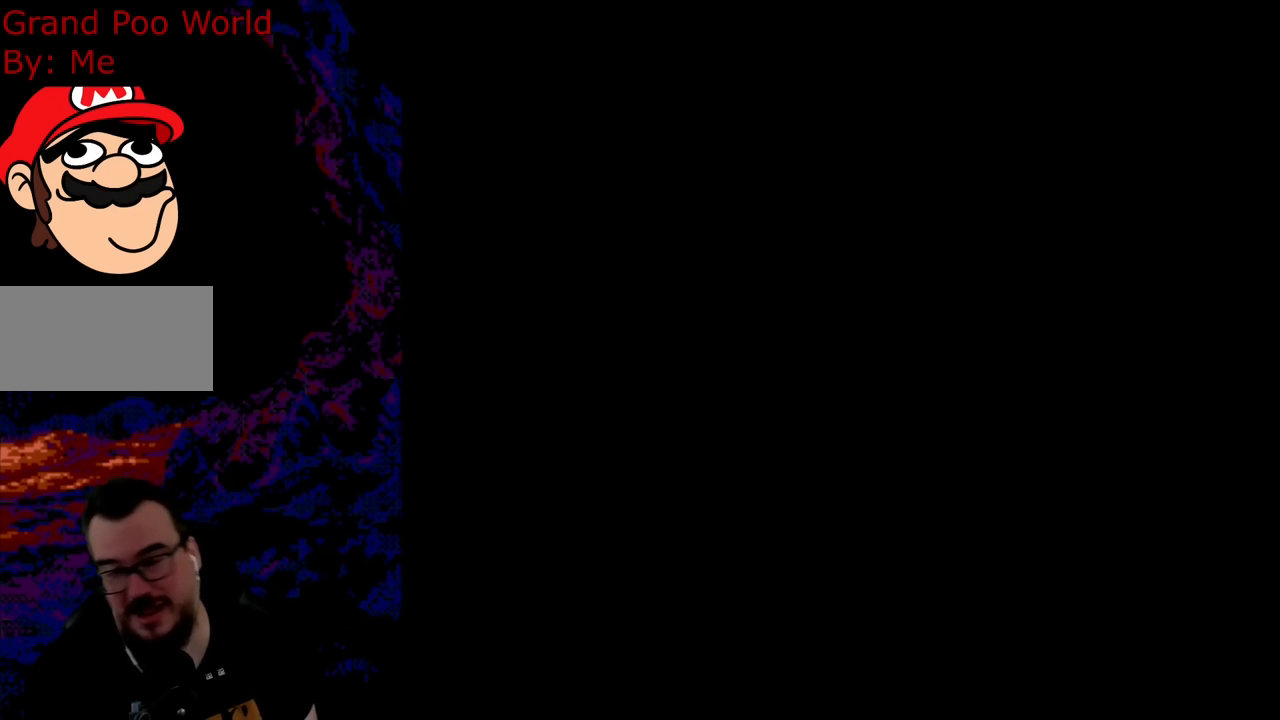
{"buttons": ["B"], "events": [[183, "B", "down"], [350, "B", "up"], [433, "B", "down"]]}
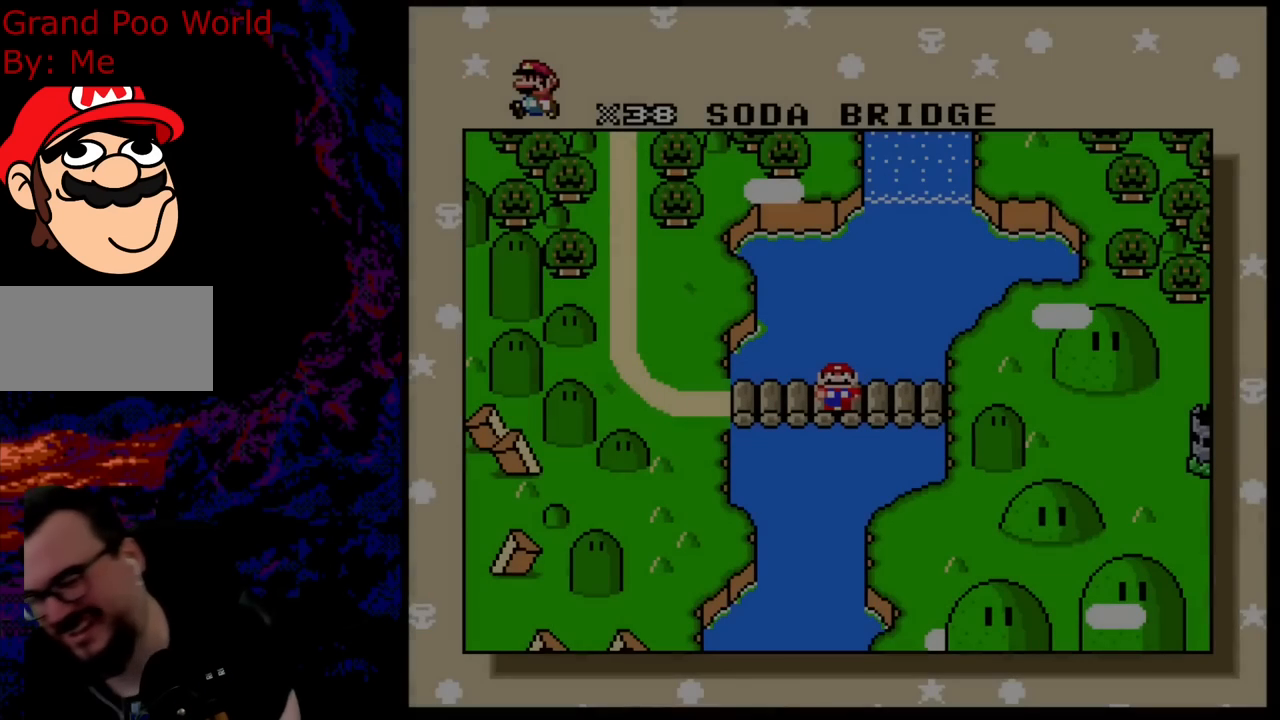
{"buttons": [], "events": [[33, "B", "up"], [150, "B", "down"], [283, "B", "up"], [333, "B", "down"], [450, "B", "up"]]}
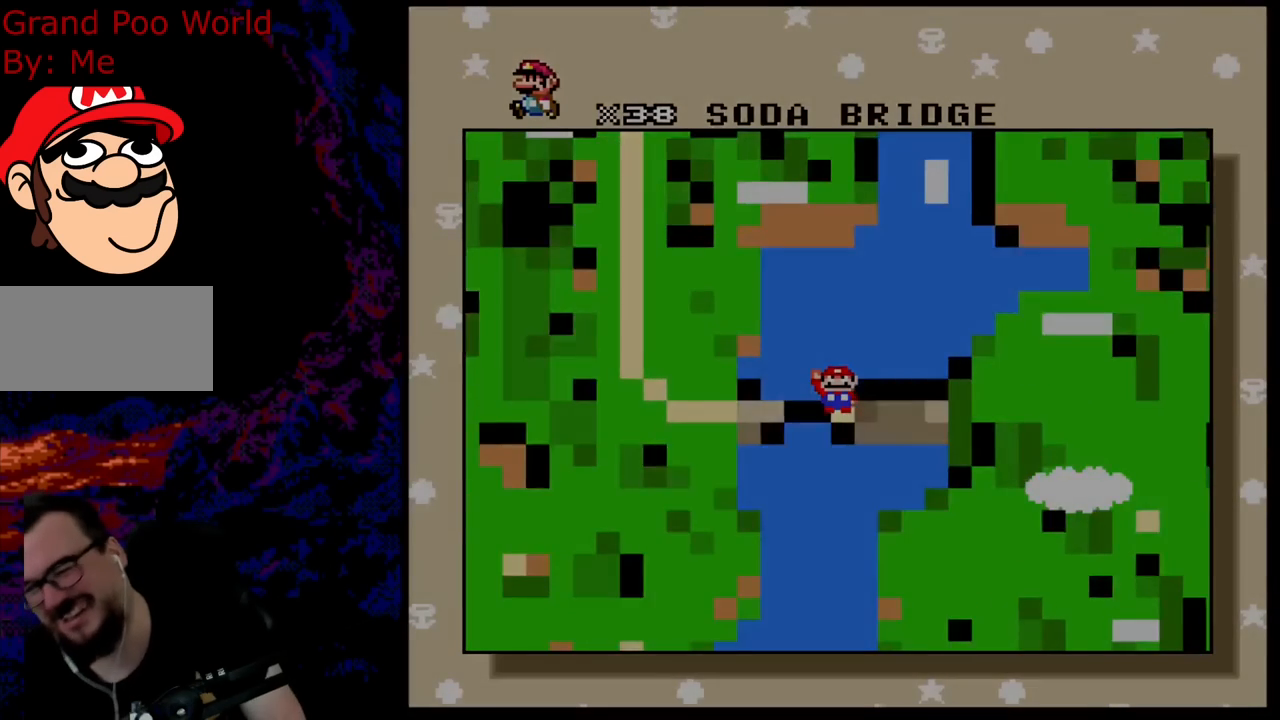
{"buttons": [], "events": [[17, "B", "down"], [183, "B", "up"], [217, "B", "down"], [433, "B", "up"]]}
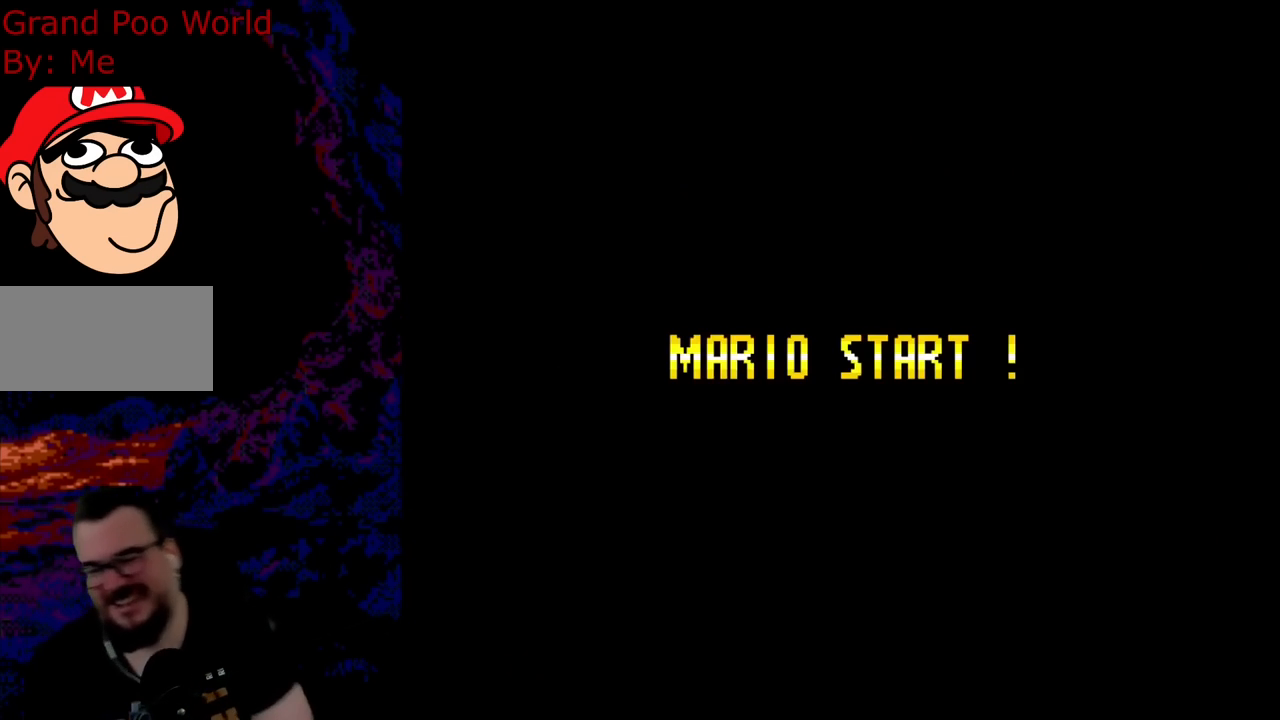
{"buttons": ["B"], "events": [[50, "B", "down"], [100, "B", "up"], [183, "B", "down"], [333, "B", "up"], [433, "B", "down"]]}
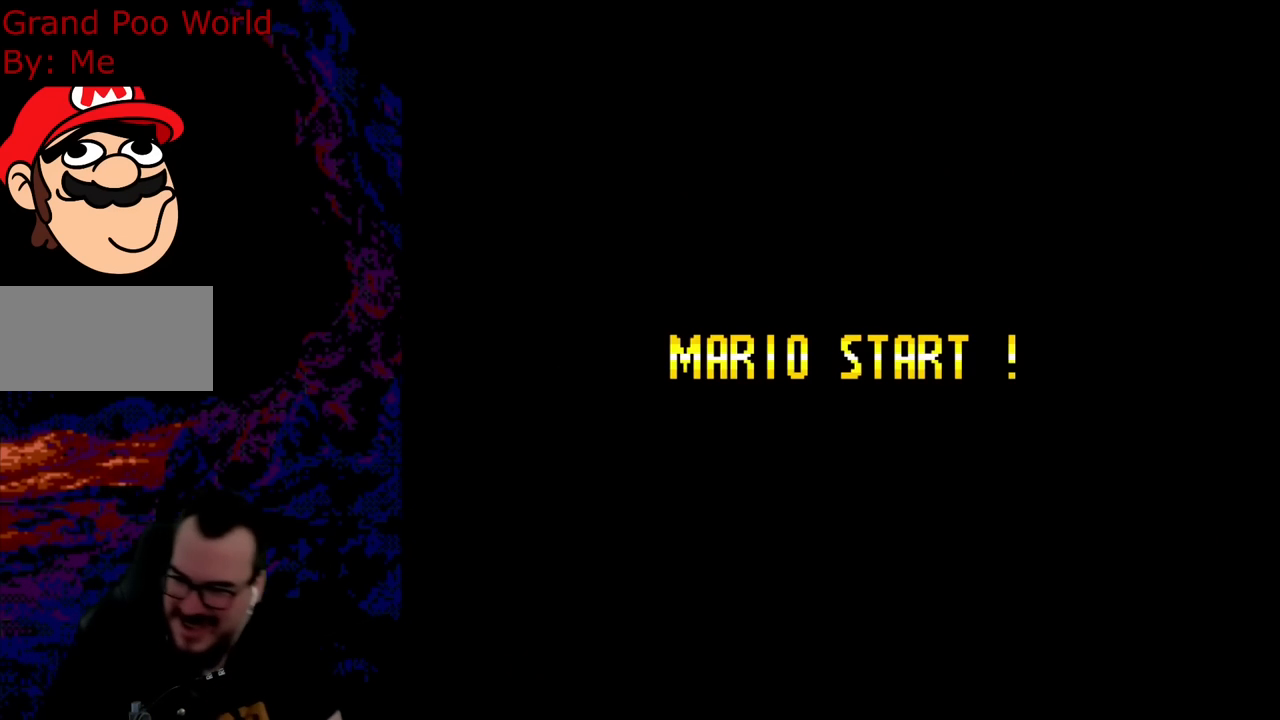
{"buttons": ["Y", "DPAD_RIGHT"], "events": [[83, "B", "up"], [350, "A", "down"], [350, "DPAD_RIGHT", "down"], [350, "DPAD_UP", "down"], [350, "X", "down"], [367, "A", "up"], [433, "X", "up"], [433, "Y", "down"], [450, "DPAD_UP", "up"]]}
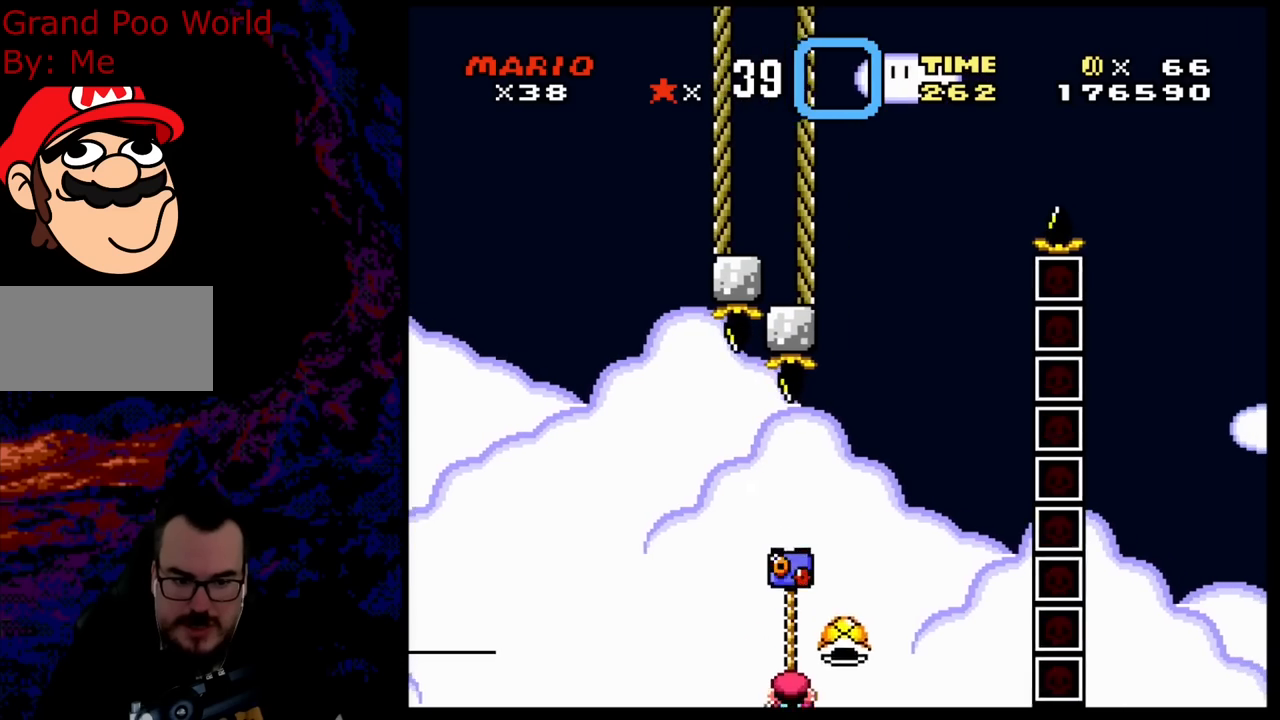
{"buttons": ["B", "DPAD_RIGHT"], "events": [[117, "B", "down"], [183, "DPAD_RIGHT", "up"], [400, "DPAD_RIGHT", "down"], [500, "Y", "up"]]}
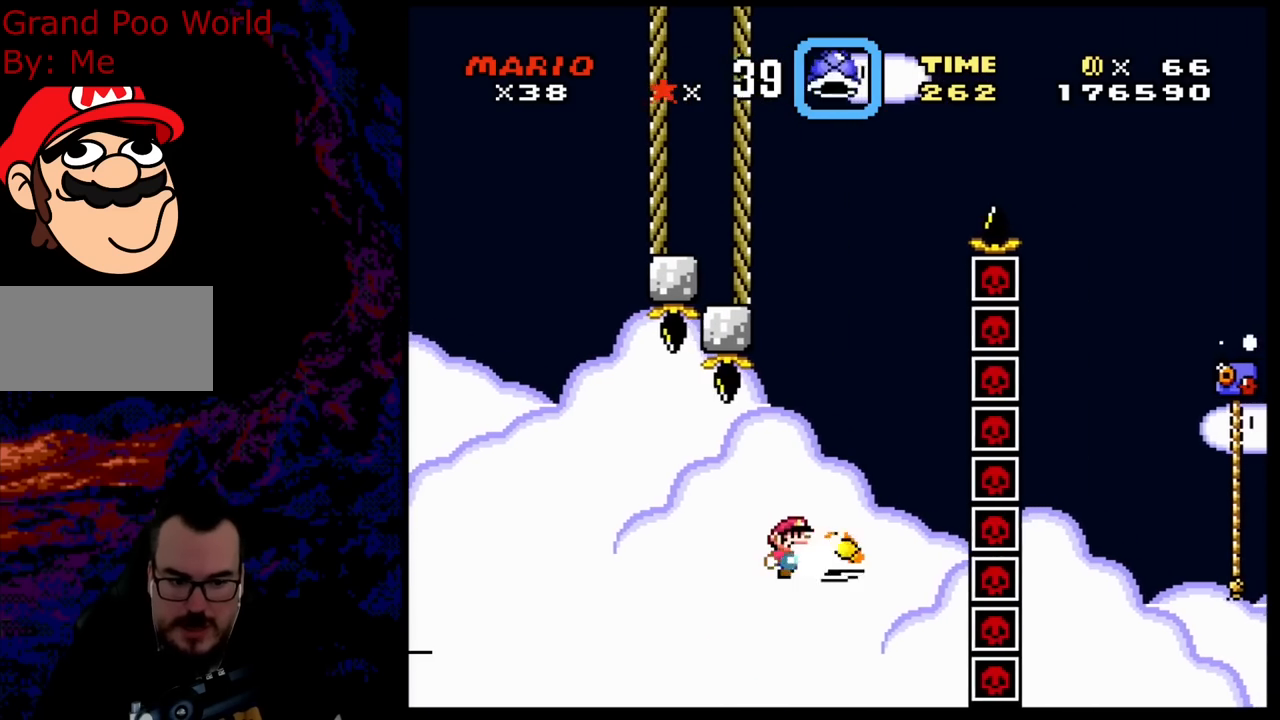
{"buttons": ["B", "Y", "DPAD_LEFT"], "events": [[183, "Y", "down"], [267, "DPAD_RIGHT", "up"], [283, "DPAD_LEFT", "down"]]}
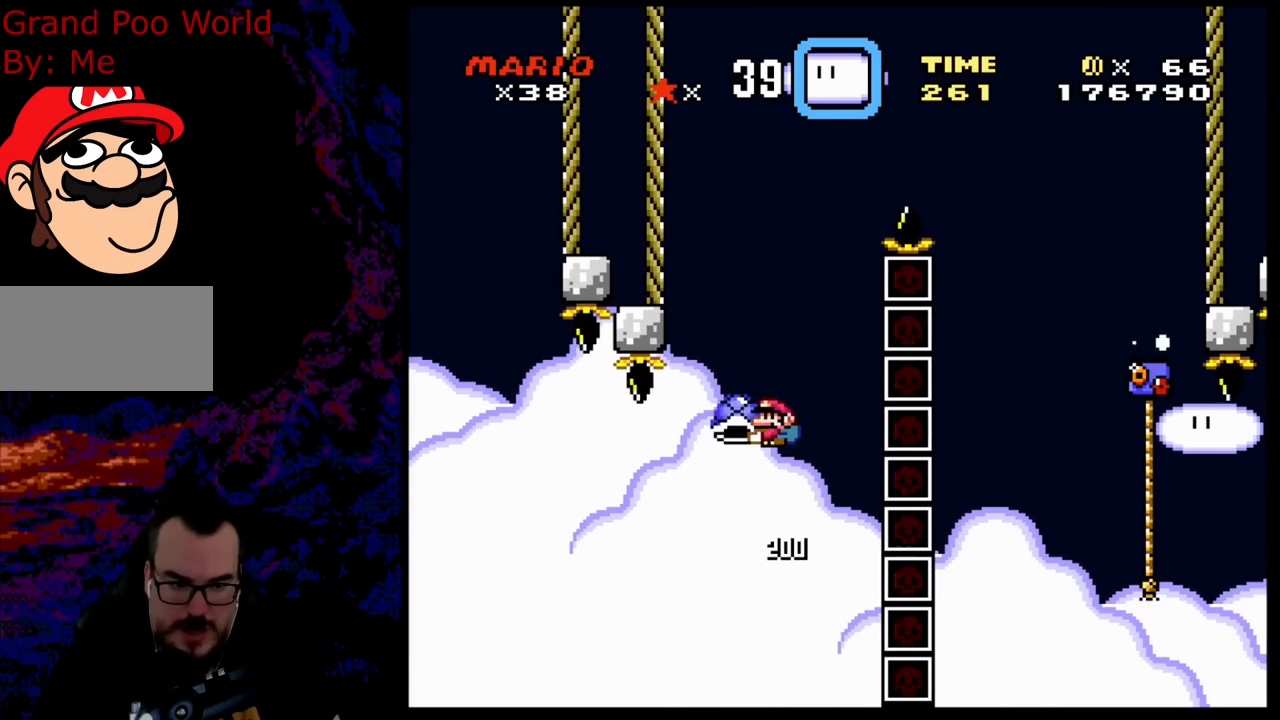
{"buttons": ["B", "Y", "DPAD_RIGHT"], "events": [[133, "DPAD_LEFT", "up"], [150, "DPAD_RIGHT", "down"], [233, "Y", "up"], [317, "DPAD_RIGHT", "up"], [400, "Y", "down"], [483, "DPAD_RIGHT", "down"]]}
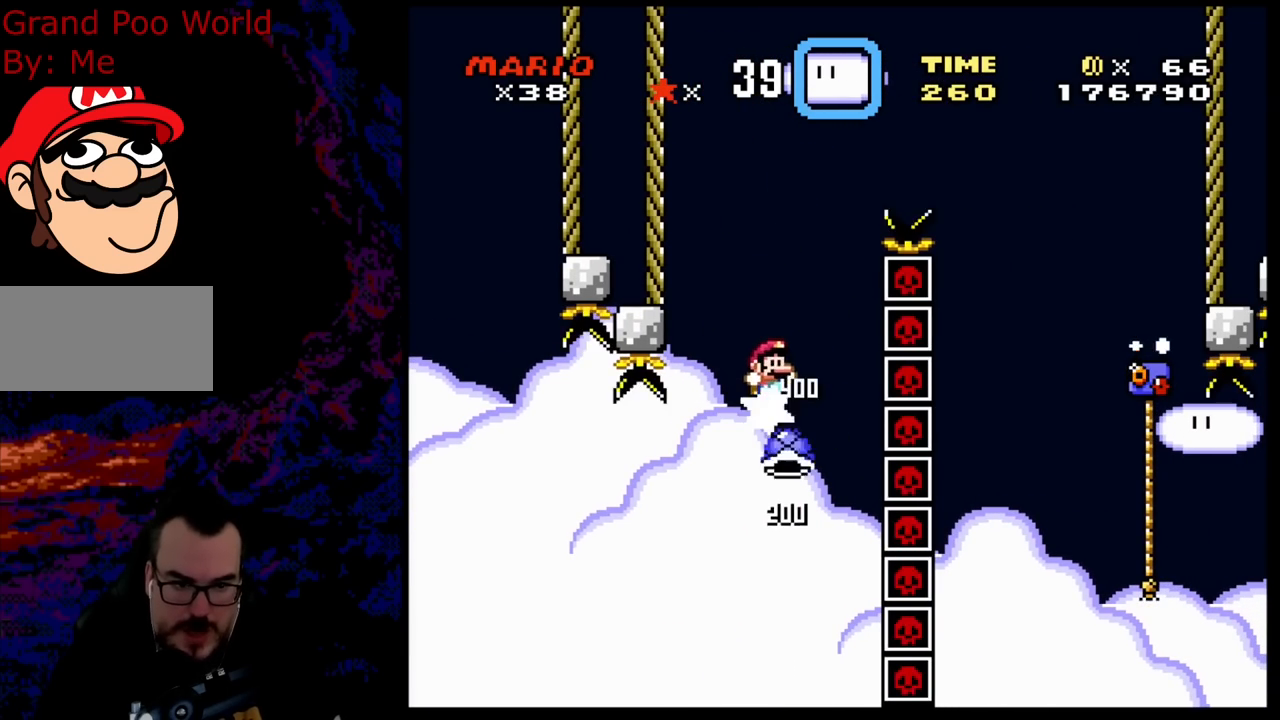
{"buttons": ["B", "Y", "DPAD_RIGHT"], "events": [[67, "DPAD_RIGHT", "up"], [150, "DPAD_RIGHT", "down"]]}
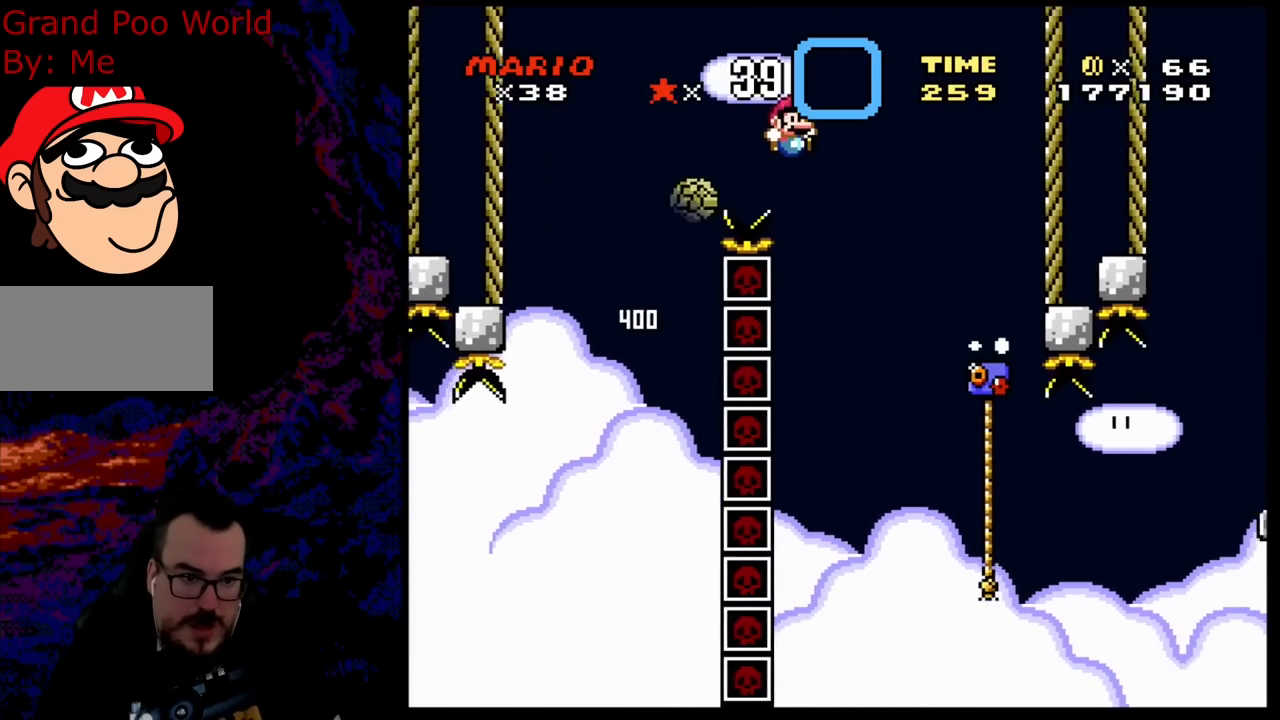
{"buttons": ["Y", "DPAD_UP", "DPAD_RIGHT"], "events": [[217, "B", "up"], [433, "DPAD_UP", "down"]]}